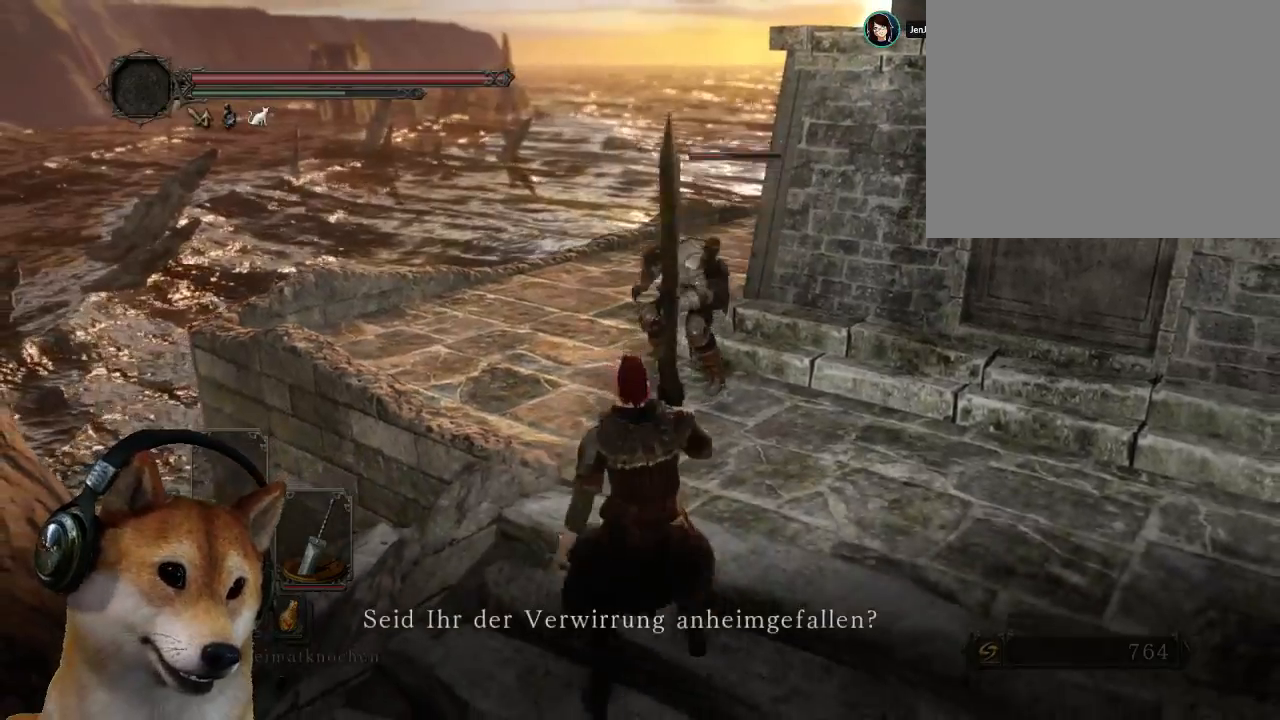
Gameplay with a controller (PlayStation layout); each line is a JSON object with the inputs held at the frame after it. "events" lists button and stick changes between this image and that frame as [ms after this image, input, new state], when the widget could be followed in between. Not read: L2 R2 START.
{"buttons": [], "left_stick": "center", "right_stick": "center", "events": [[200, "R3", "down"], [300, "R3", "up"]]}
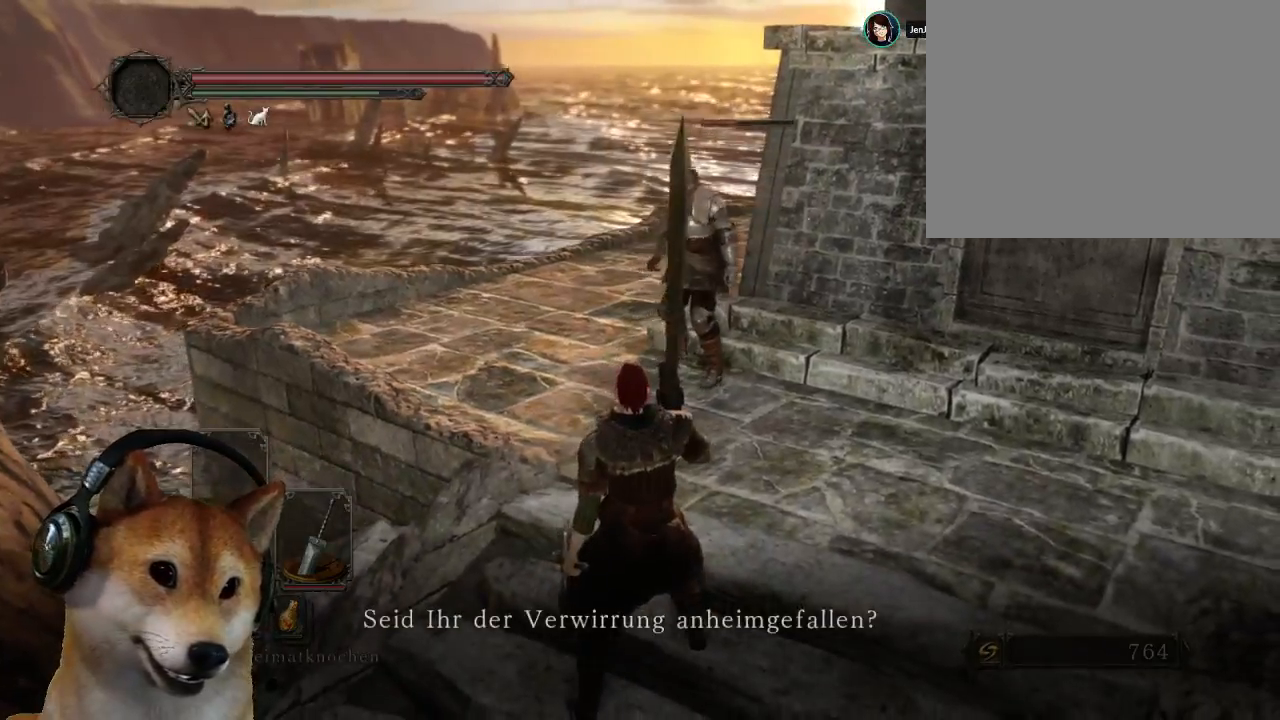
{"buttons": [], "left_stick": "left", "right_stick": "left", "events": [[133, "left_stick", "down-left"], [133, "right_stick", "left"], [467, "left_stick", "left"]]}
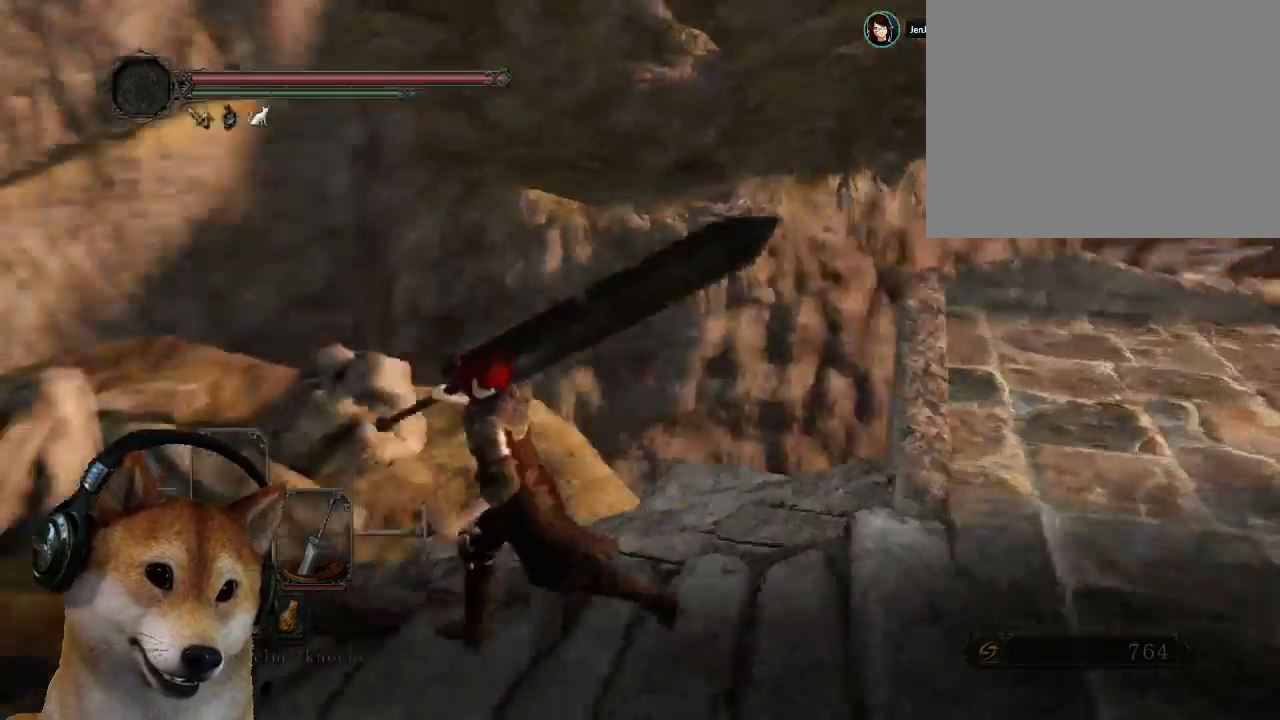
{"buttons": [], "left_stick": "up-left", "right_stick": "center", "events": [[100, "left_stick", "up-left"], [300, "right_stick", "center"]]}
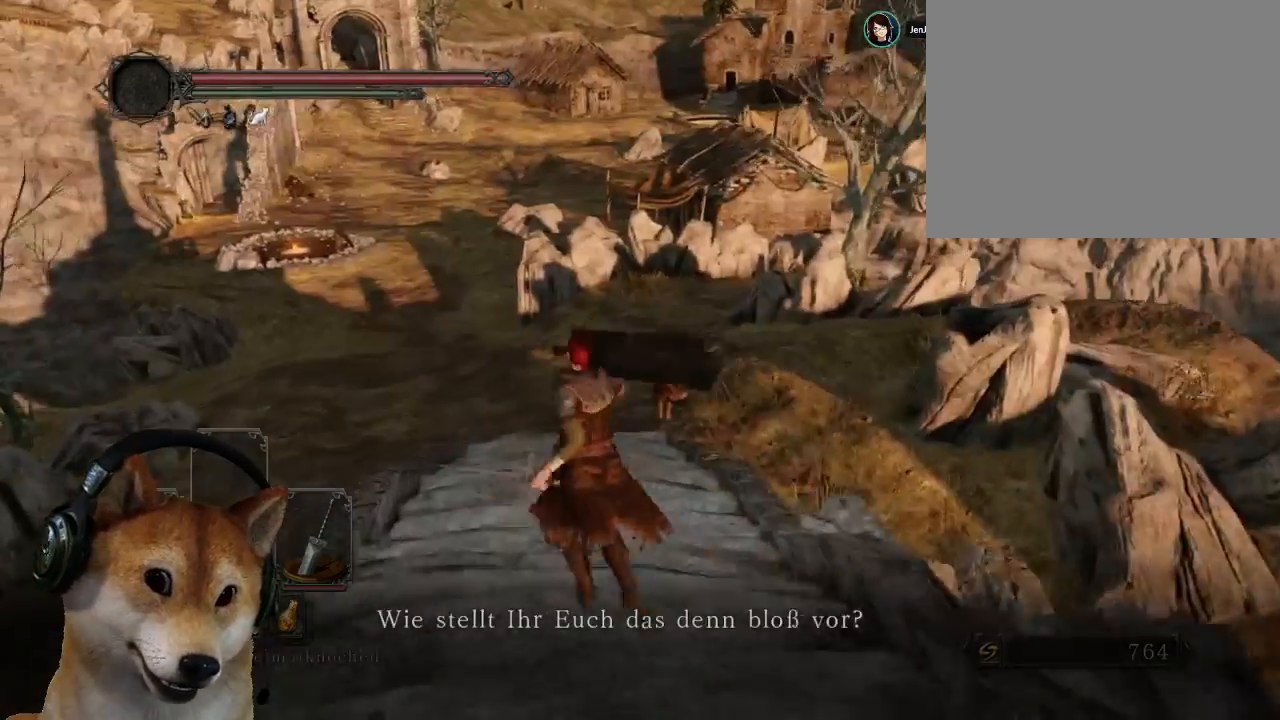
{"buttons": ["CIRCLE"], "left_stick": "up-left", "right_stick": "center"}
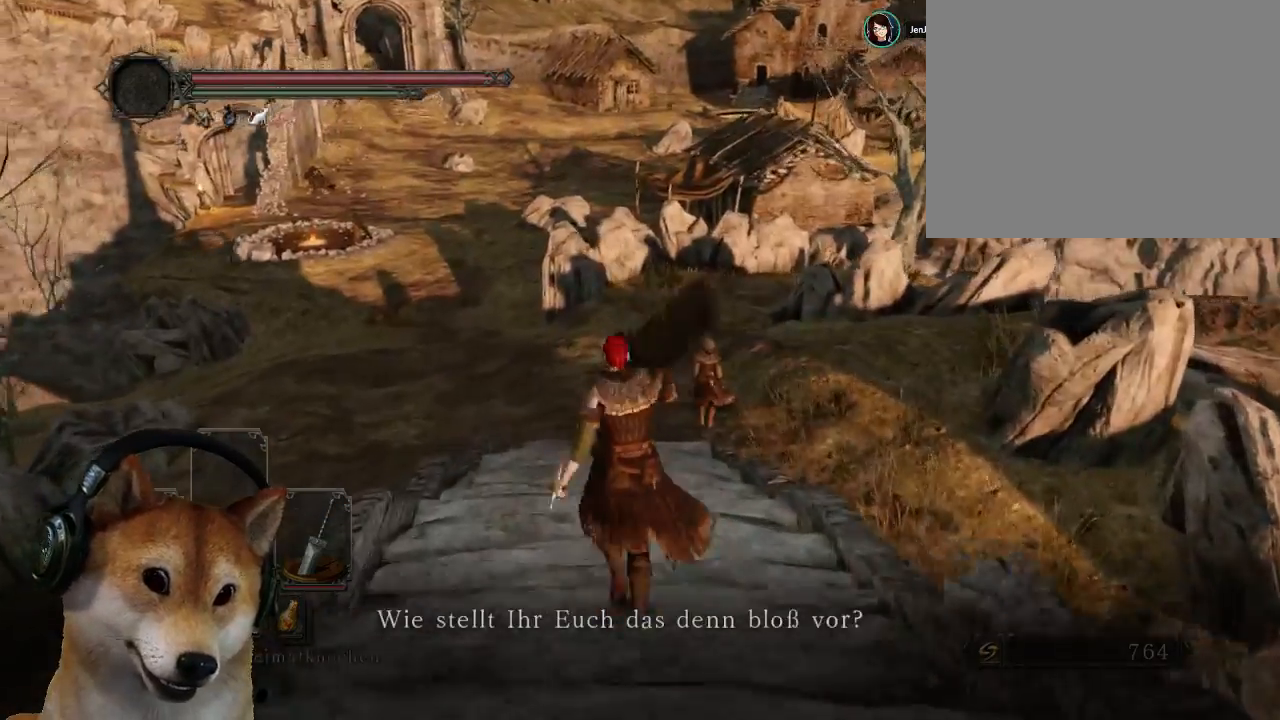
{"buttons": [], "left_stick": "up-left", "right_stick": "center", "events": [[300, "L3", "down"], [433, "L3", "up"], [467, "CIRCLE", "up"]]}
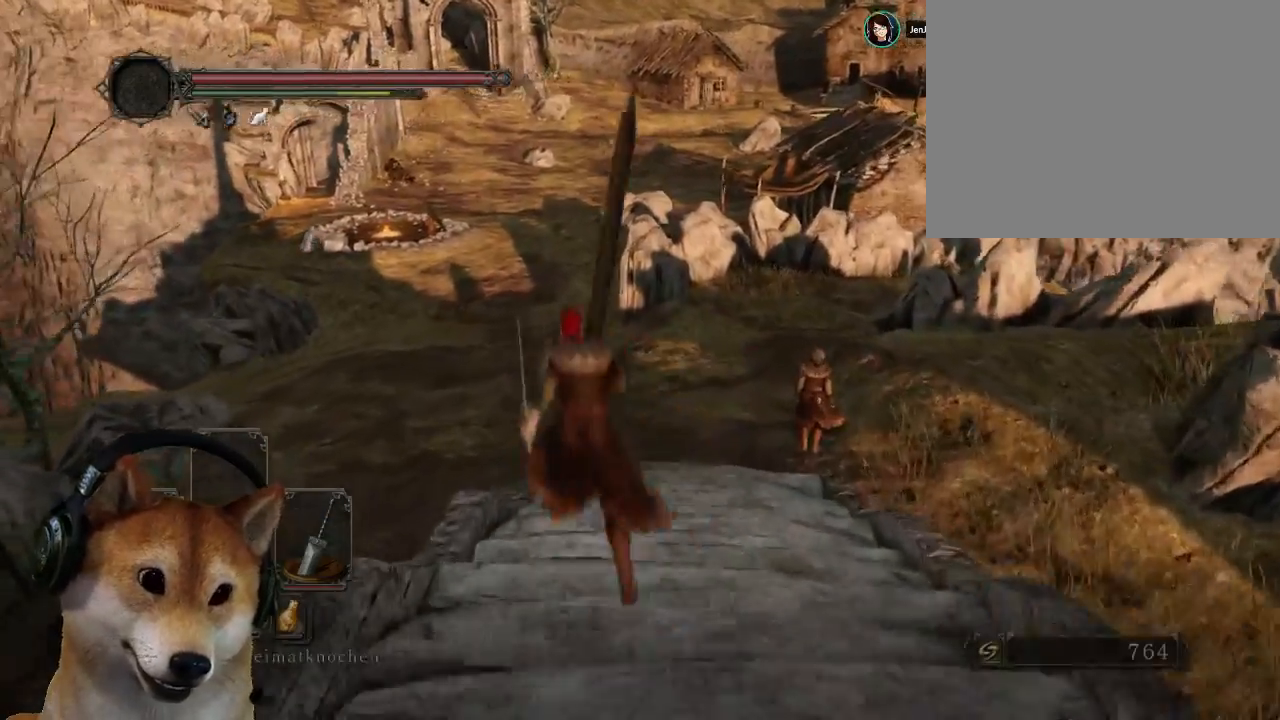
{"buttons": [], "left_stick": "center", "right_stick": "right", "events": [[33, "left_stick", "center"], [267, "right_stick", "right"]]}
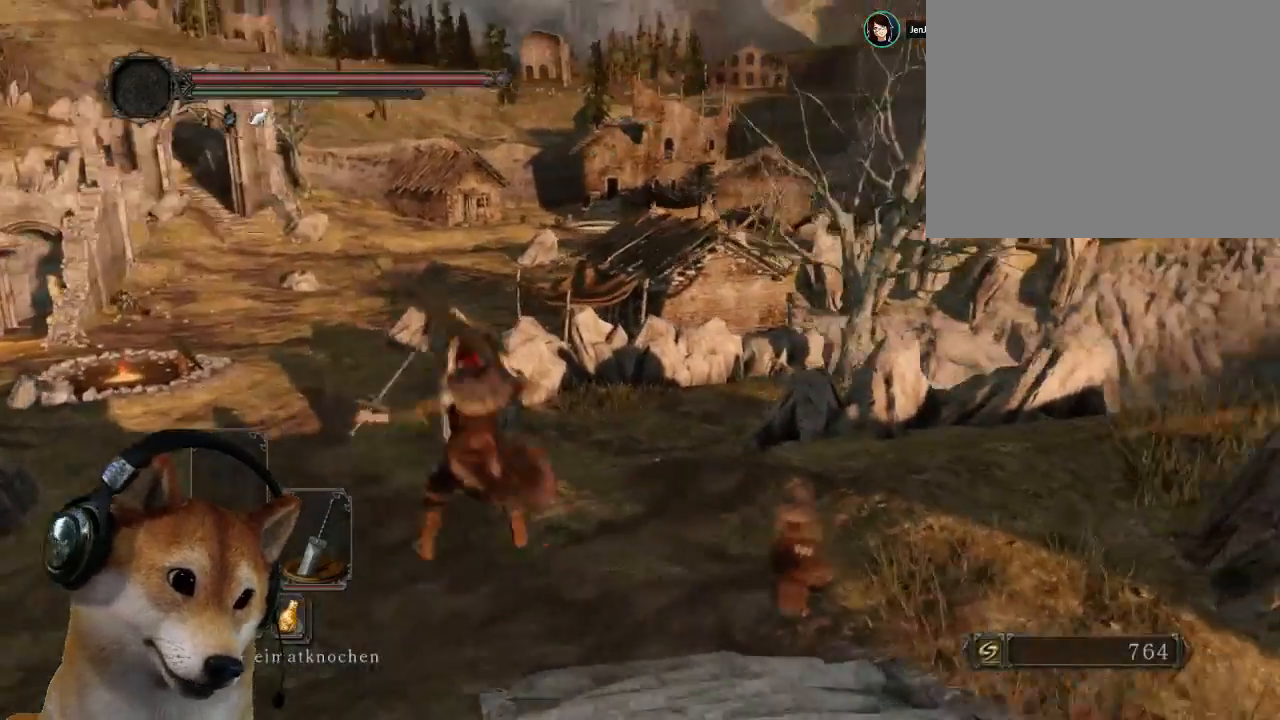
{"buttons": [], "left_stick": "center", "right_stick": "up-right", "events": [[400, "right_stick", "up-right"]]}
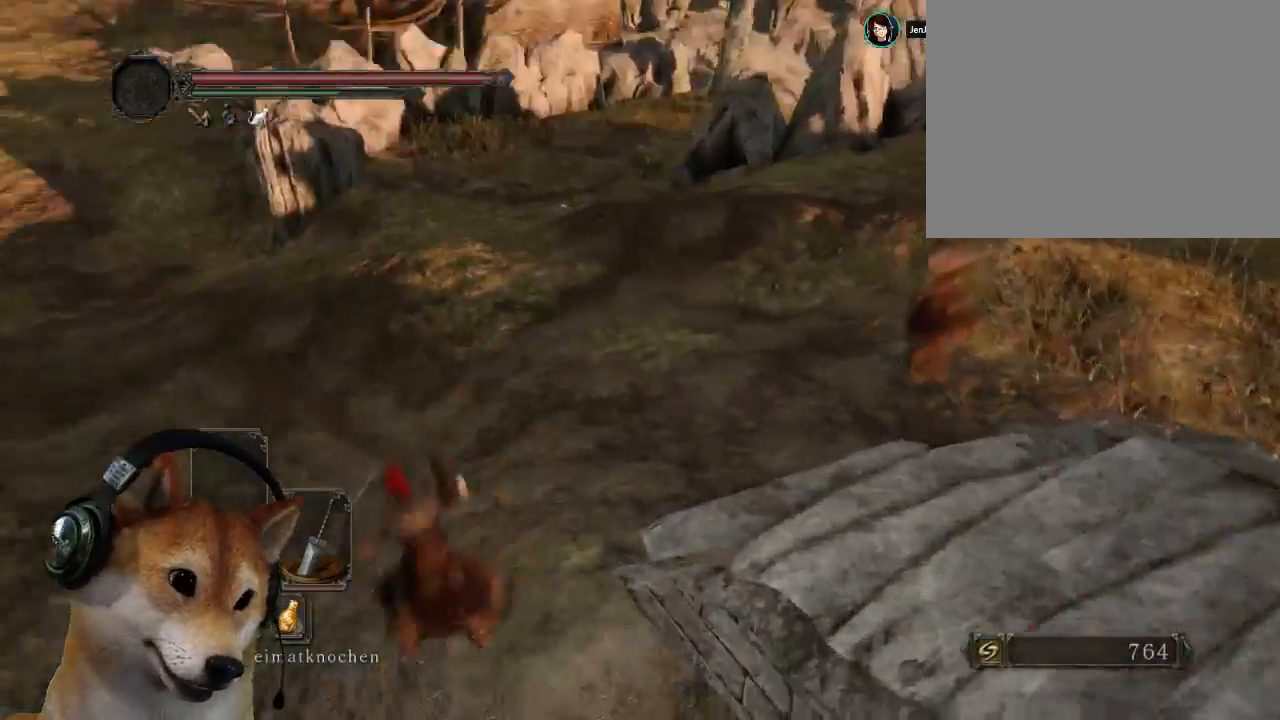
{"buttons": [], "left_stick": "center", "right_stick": "up-right", "events": [[100, "right_stick", "right"], [433, "right_stick", "up-right"]]}
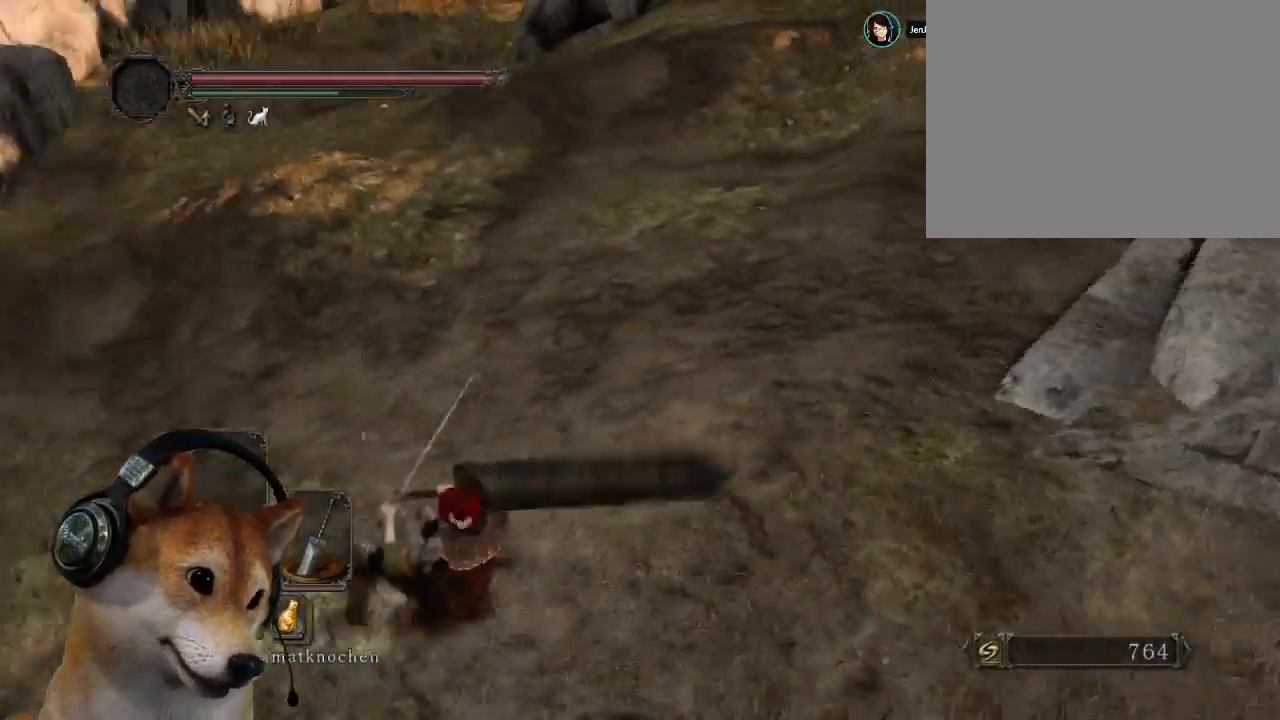
{"buttons": [], "left_stick": "center", "right_stick": "up-right", "events": []}
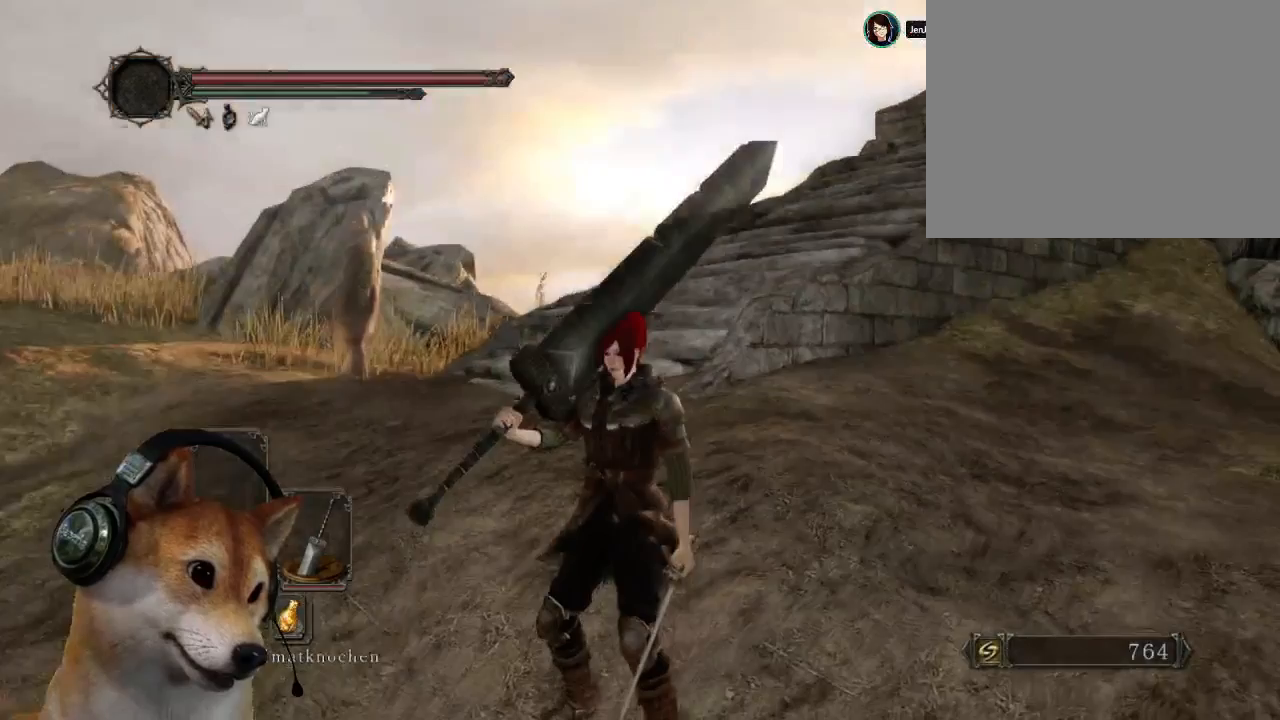
{"buttons": [], "left_stick": "center", "right_stick": "center", "events": [[33, "right_stick", "center"]]}
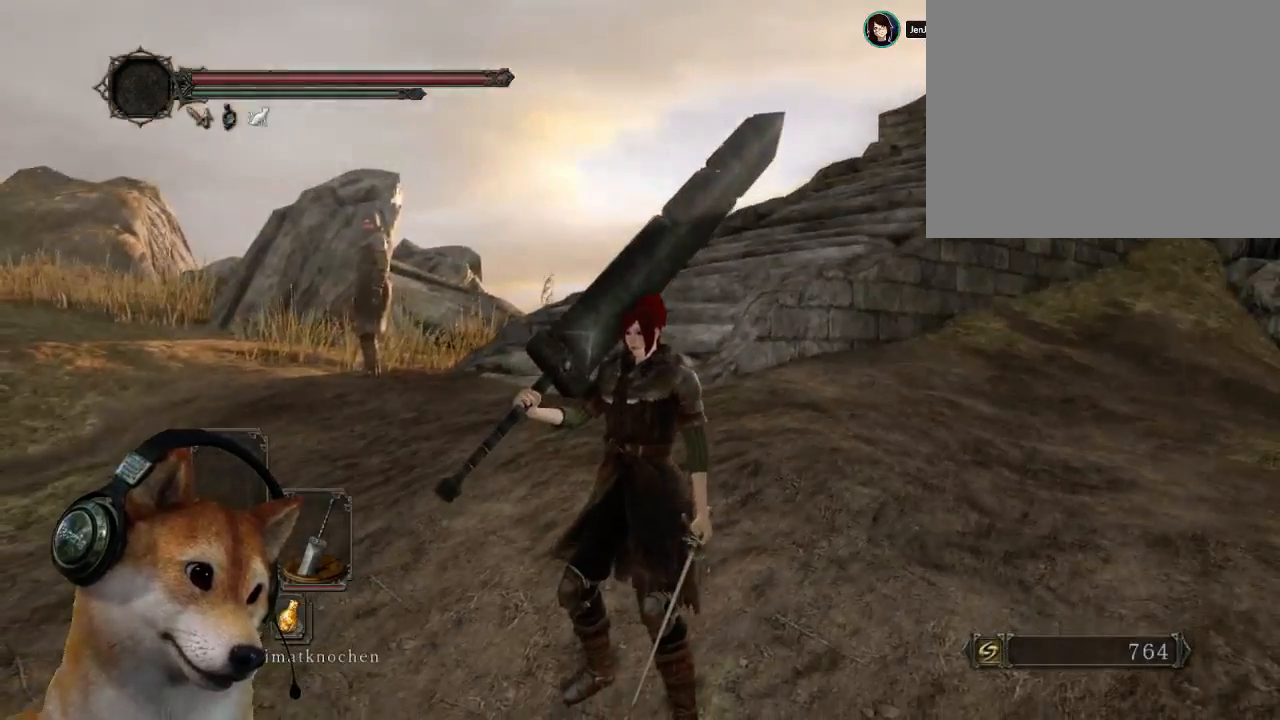
{"buttons": [], "left_stick": "up", "right_stick": "center", "events": [[467, "left_stick", "up"]]}
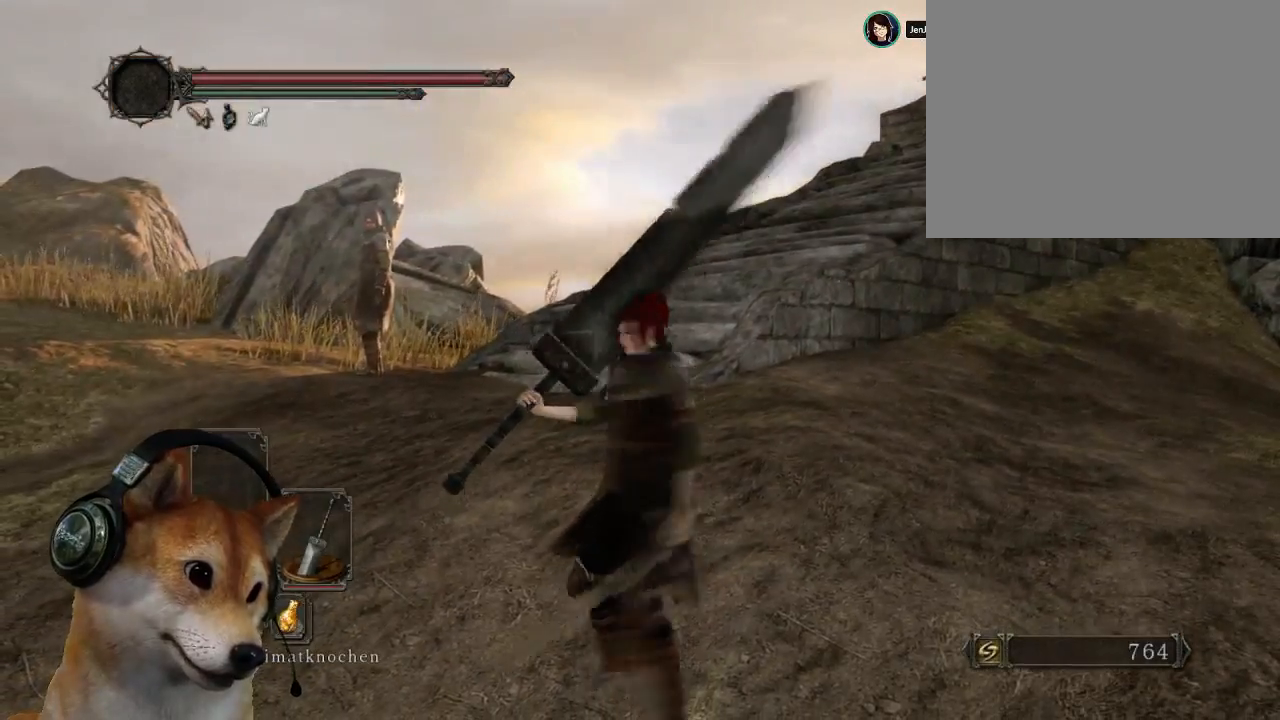
{"buttons": ["R3"], "left_stick": "center", "right_stick": "center", "events": [[100, "left_stick", "up-left"], [300, "left_stick", "center"], [500, "R3", "down"]]}
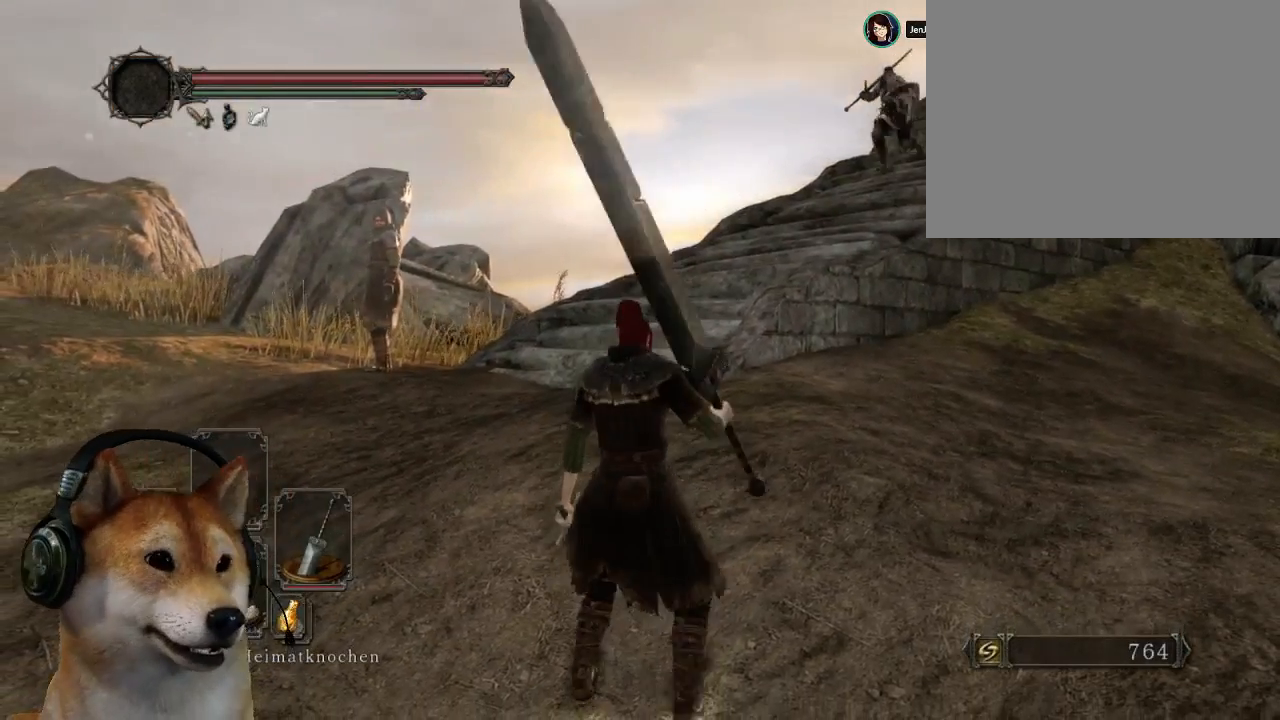
{"buttons": [], "left_stick": "center", "right_stick": "center", "events": [[100, "R3", "up"]]}
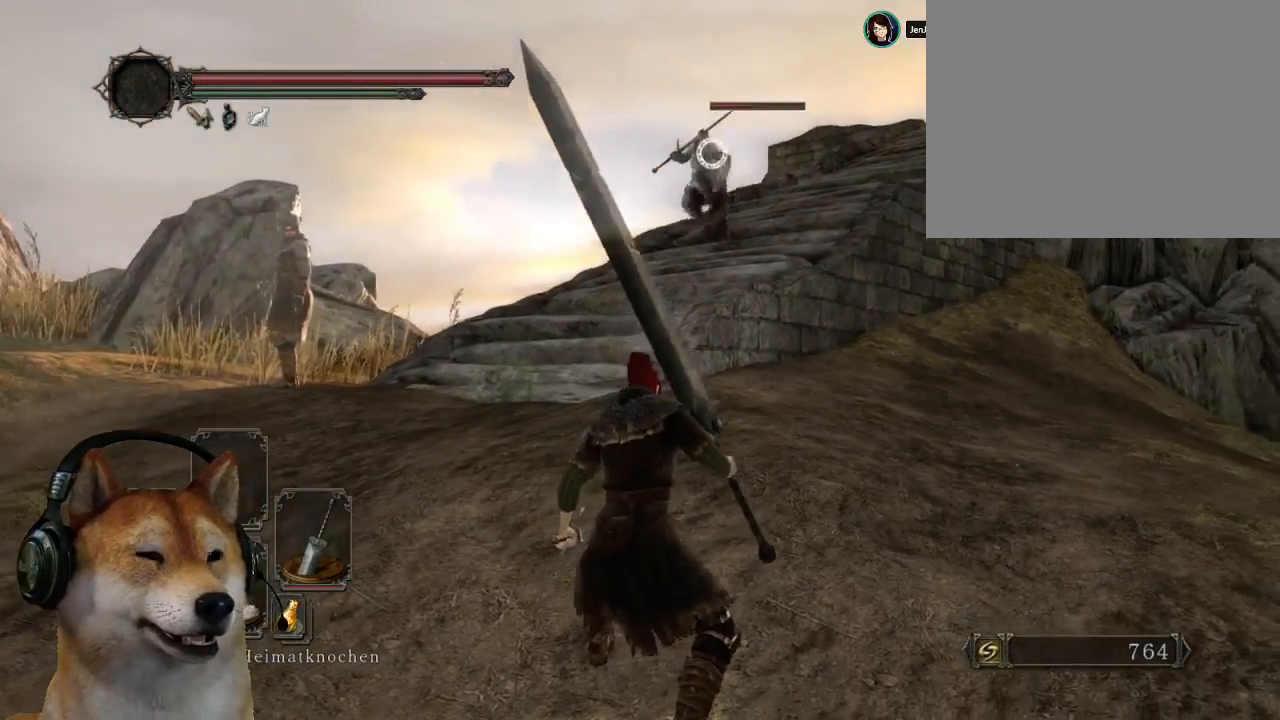
{"buttons": [], "left_stick": "center", "right_stick": "center", "events": [[33, "left_stick", "left"], [367, "left_stick", "center"]]}
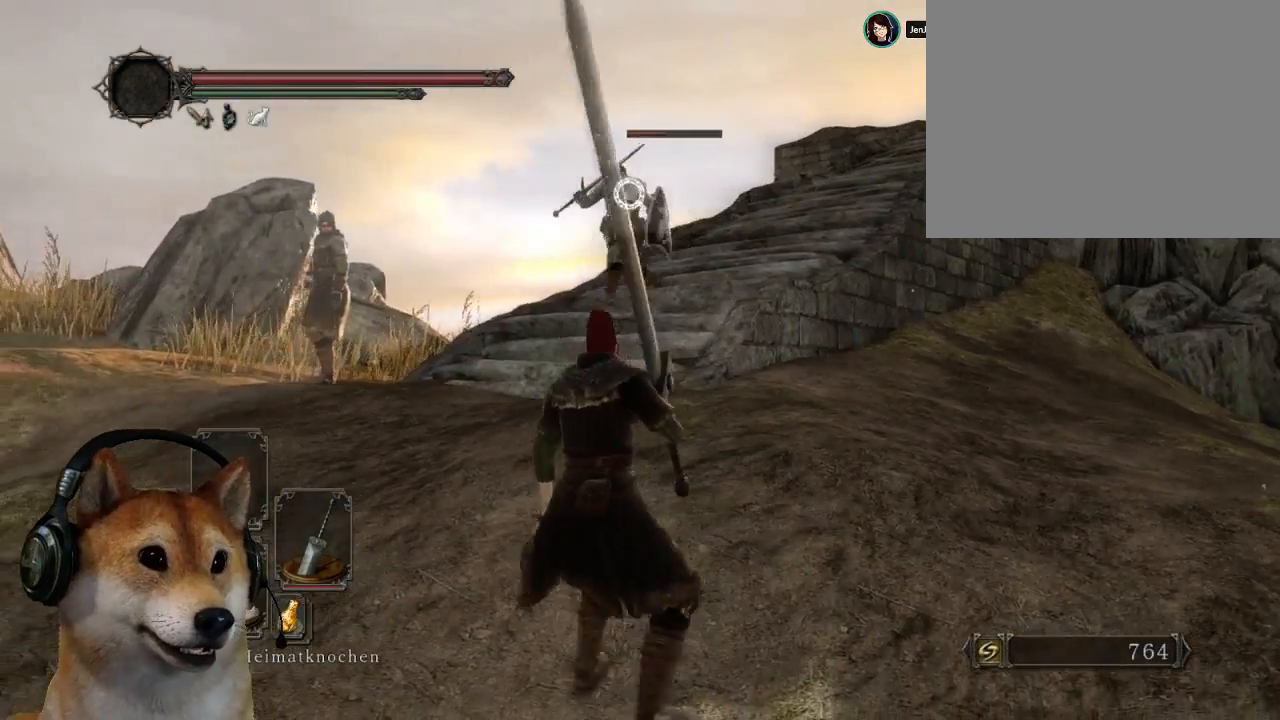
{"buttons": [], "left_stick": "center", "right_stick": "center", "events": []}
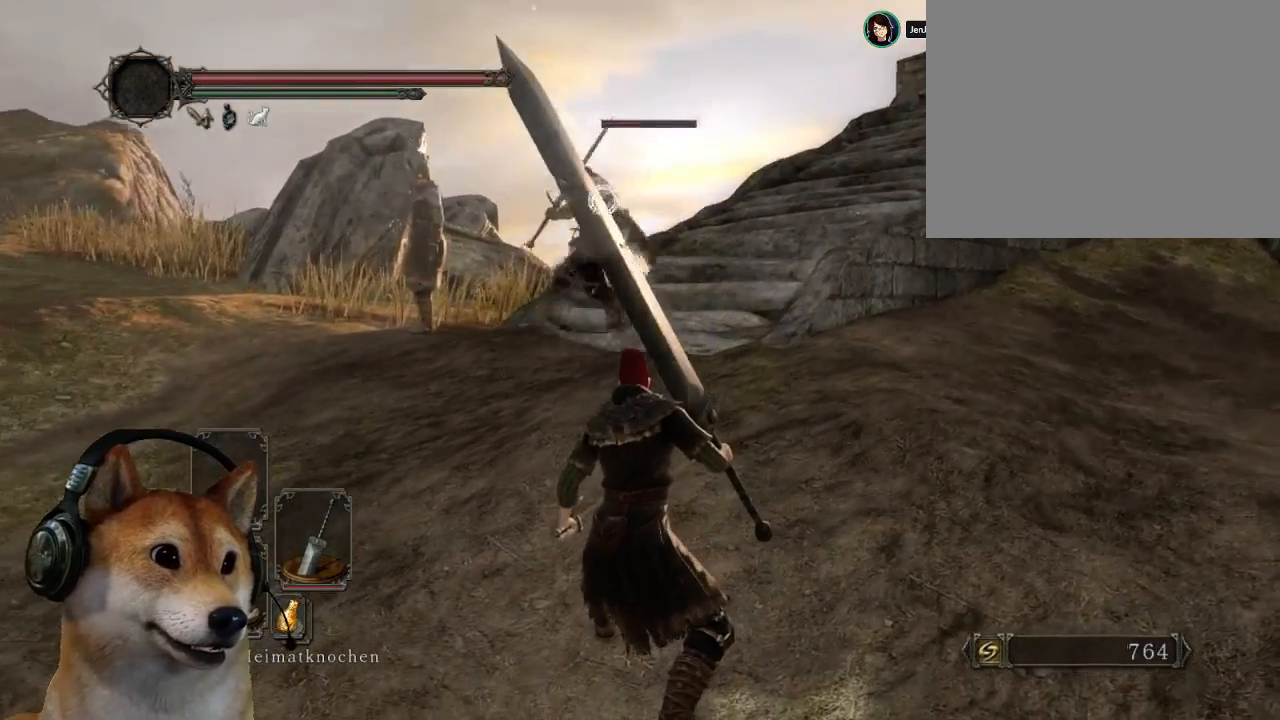
{"buttons": [], "left_stick": "center", "right_stick": "center", "events": []}
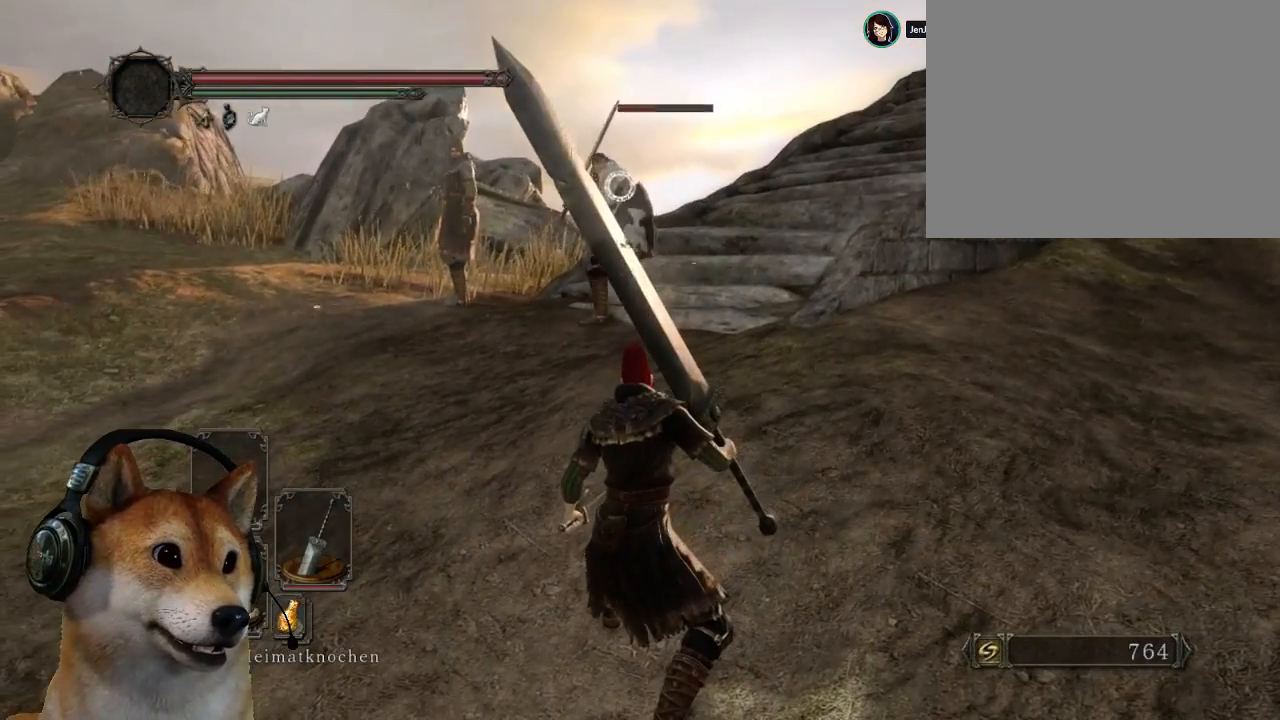
{"buttons": [], "left_stick": "center", "right_stick": "center", "events": []}
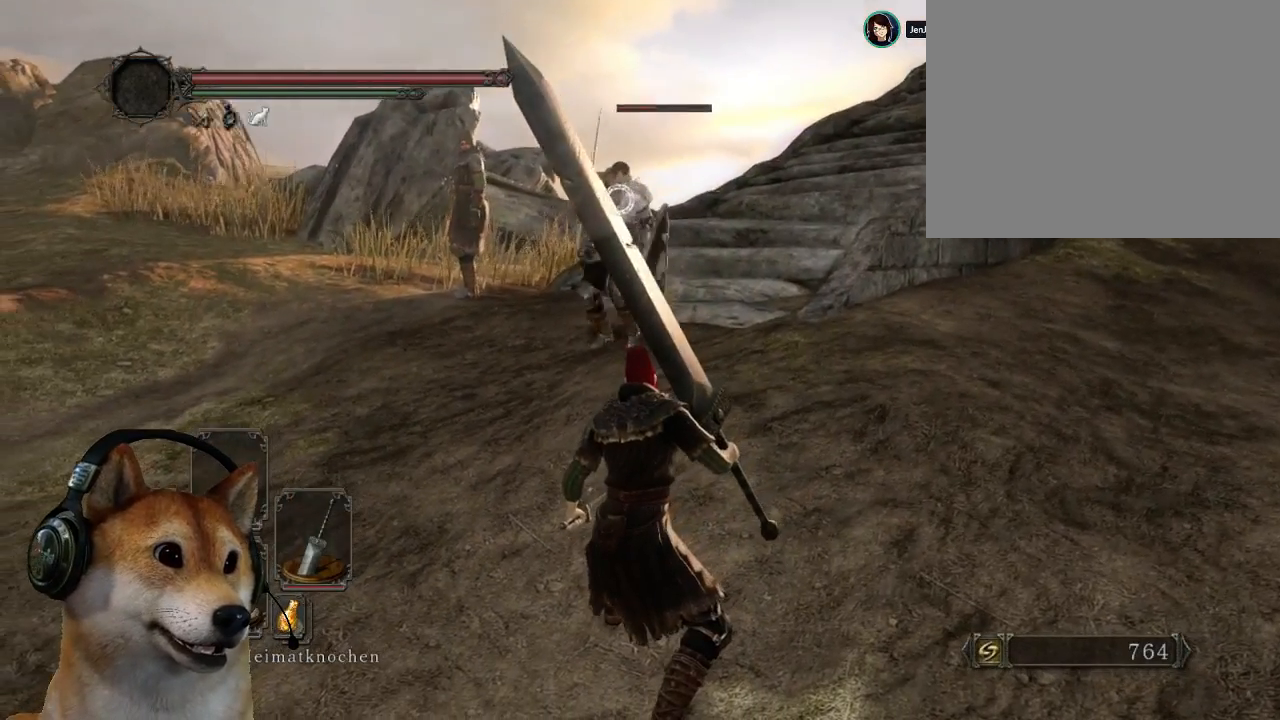
{"buttons": [], "left_stick": "center", "right_stick": "center", "events": []}
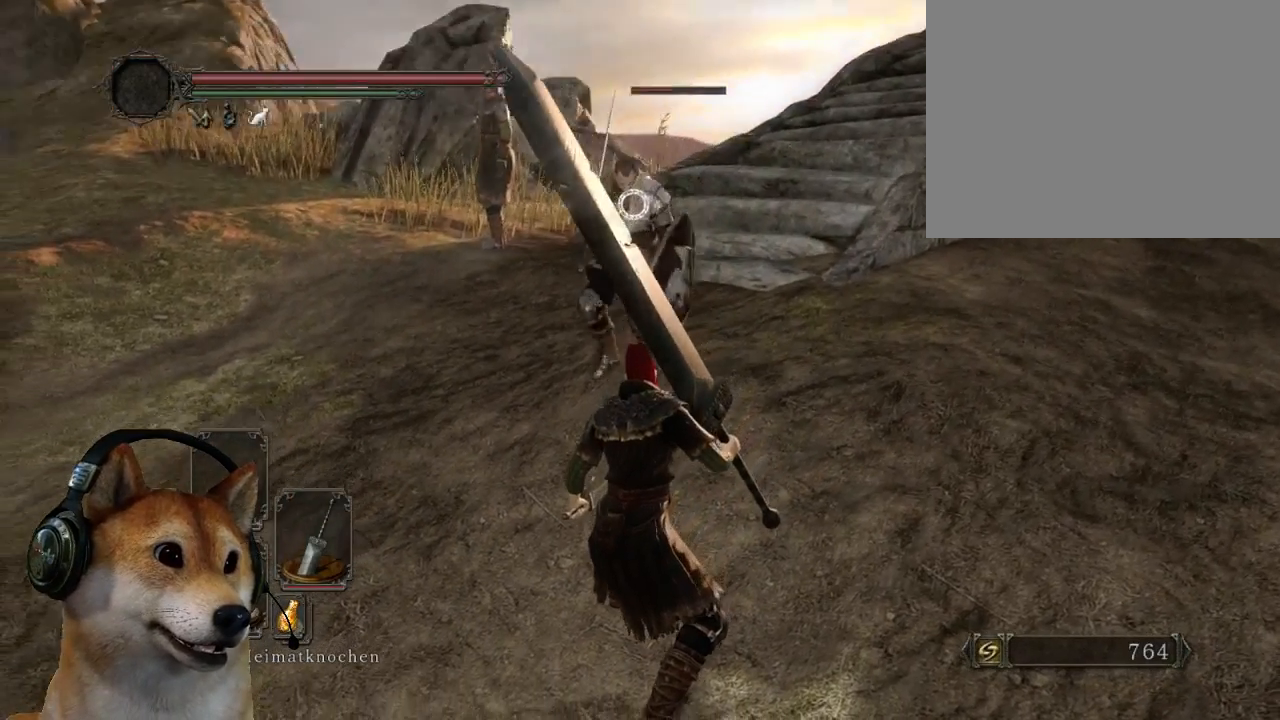
{"buttons": [], "left_stick": "center", "right_stick": "center", "events": []}
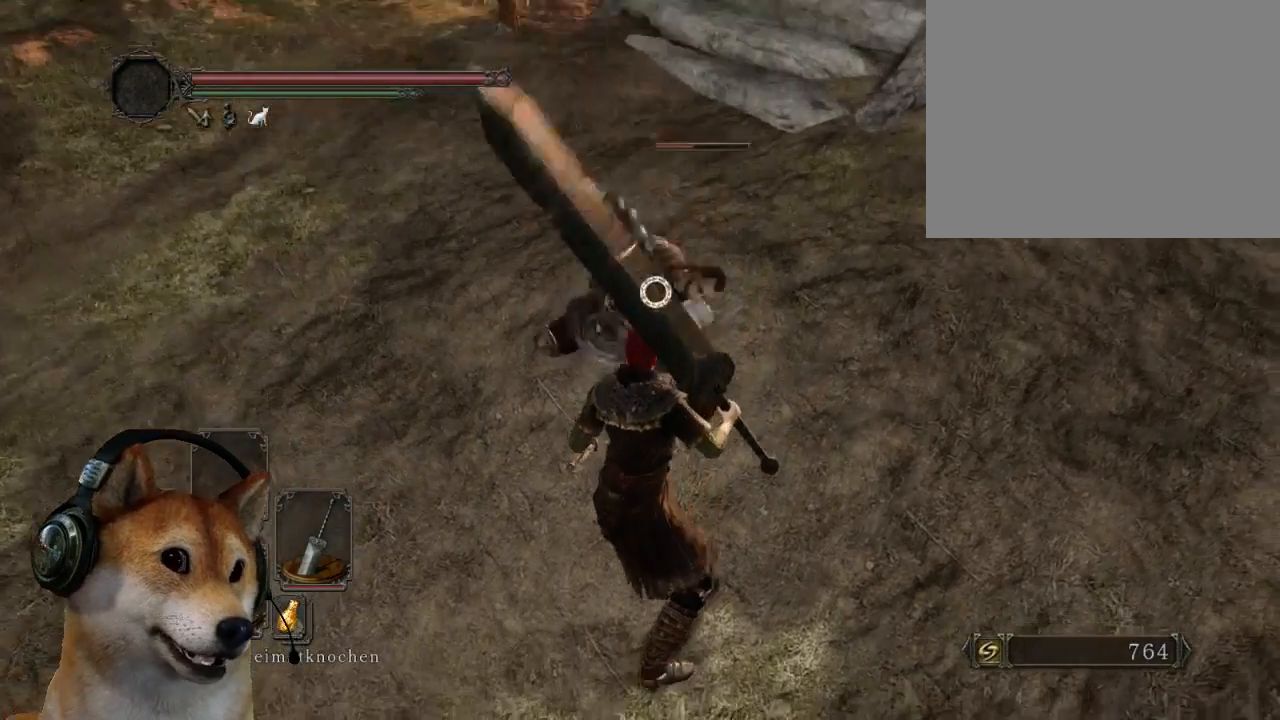
{"buttons": [], "left_stick": "center", "right_stick": "center", "events": []}
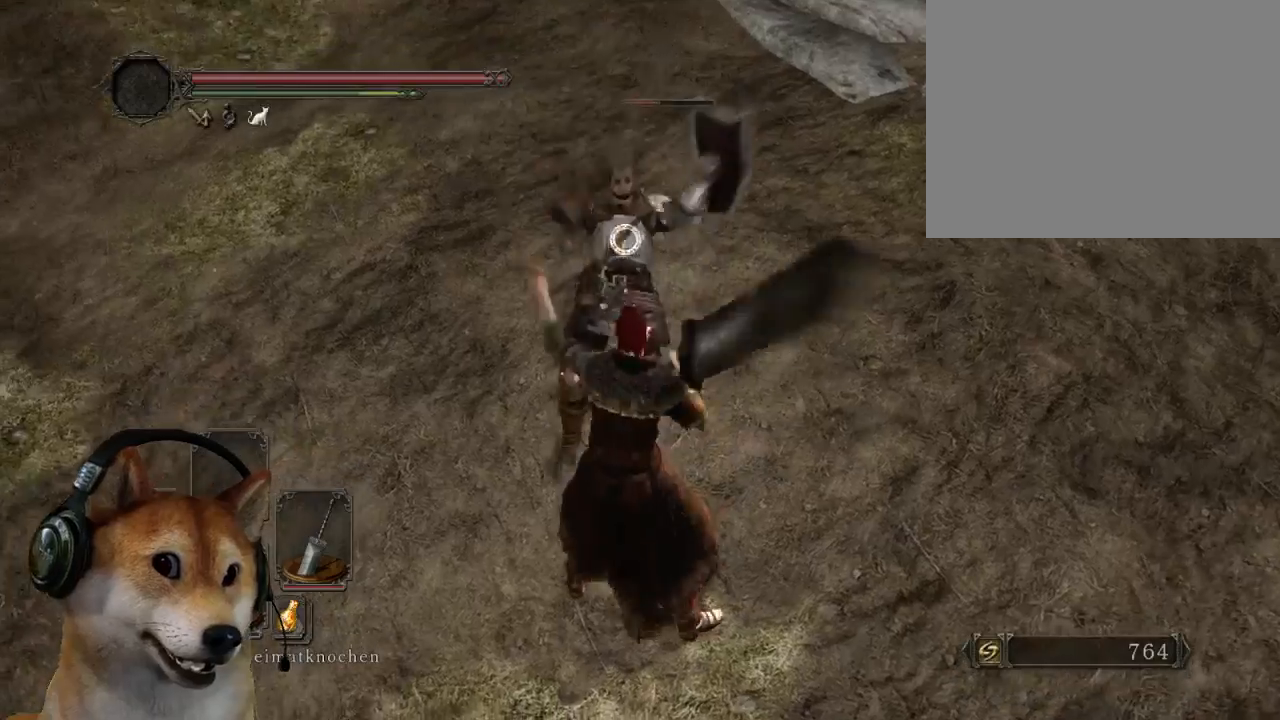
{"buttons": [], "left_stick": "center", "right_stick": "up-left", "events": [[267, "R3", "down"], [400, "R3", "up"], [433, "right_stick", "up-left"]]}
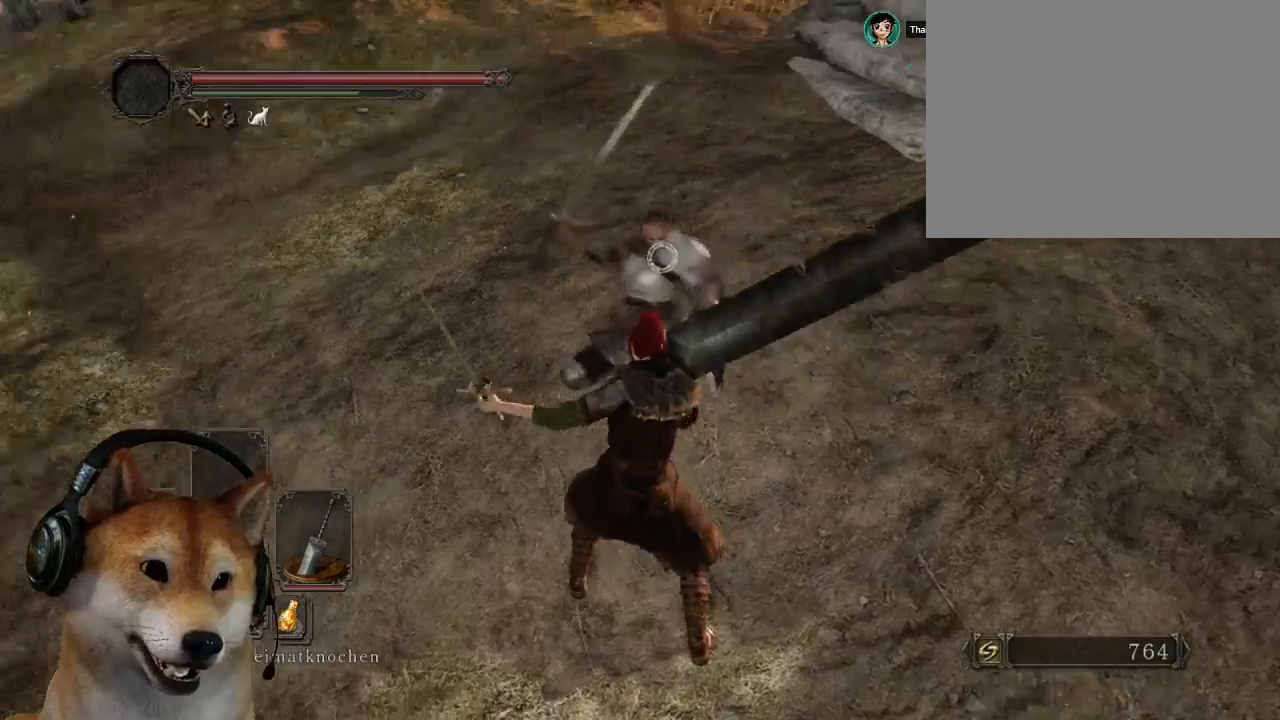
{"buttons": [], "left_stick": "up-right", "right_stick": "center", "events": [[167, "right_stick", "center"], [367, "TRIANGLE", "down"], [400, "left_stick", "up-right"], [500, "TRIANGLE", "up"]]}
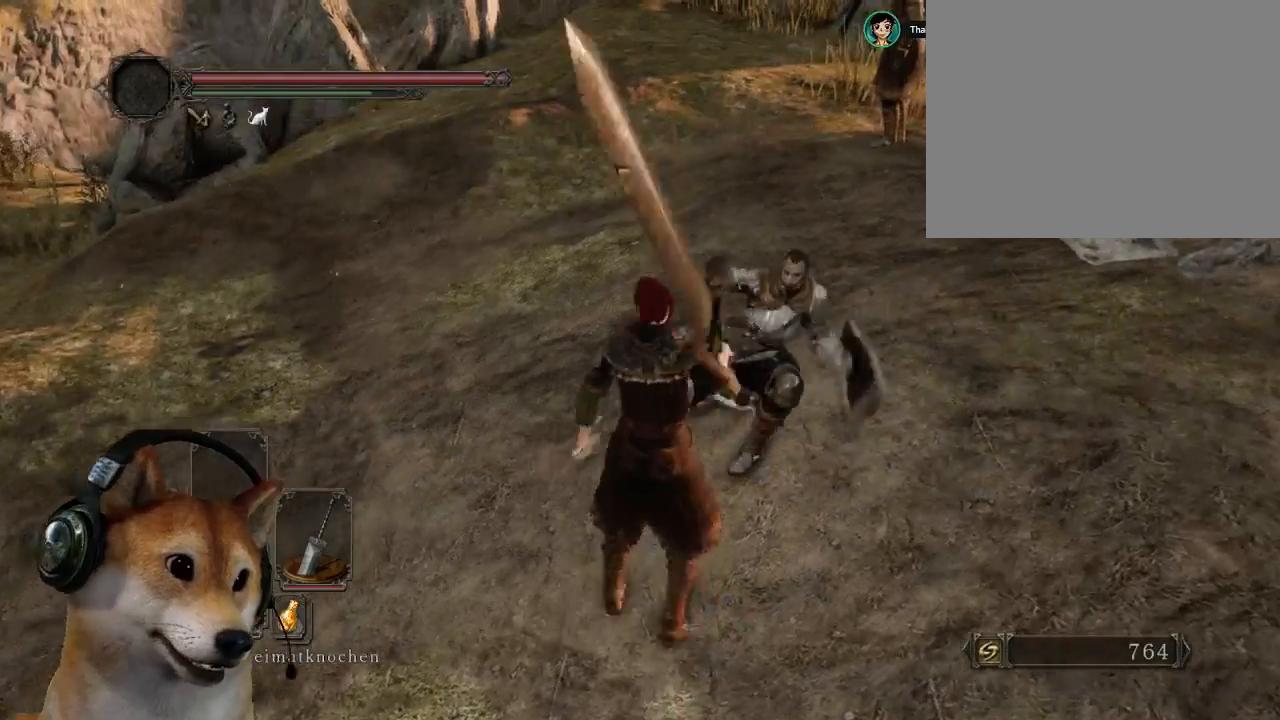
{"buttons": [], "left_stick": "up-right", "right_stick": "center", "events": []}
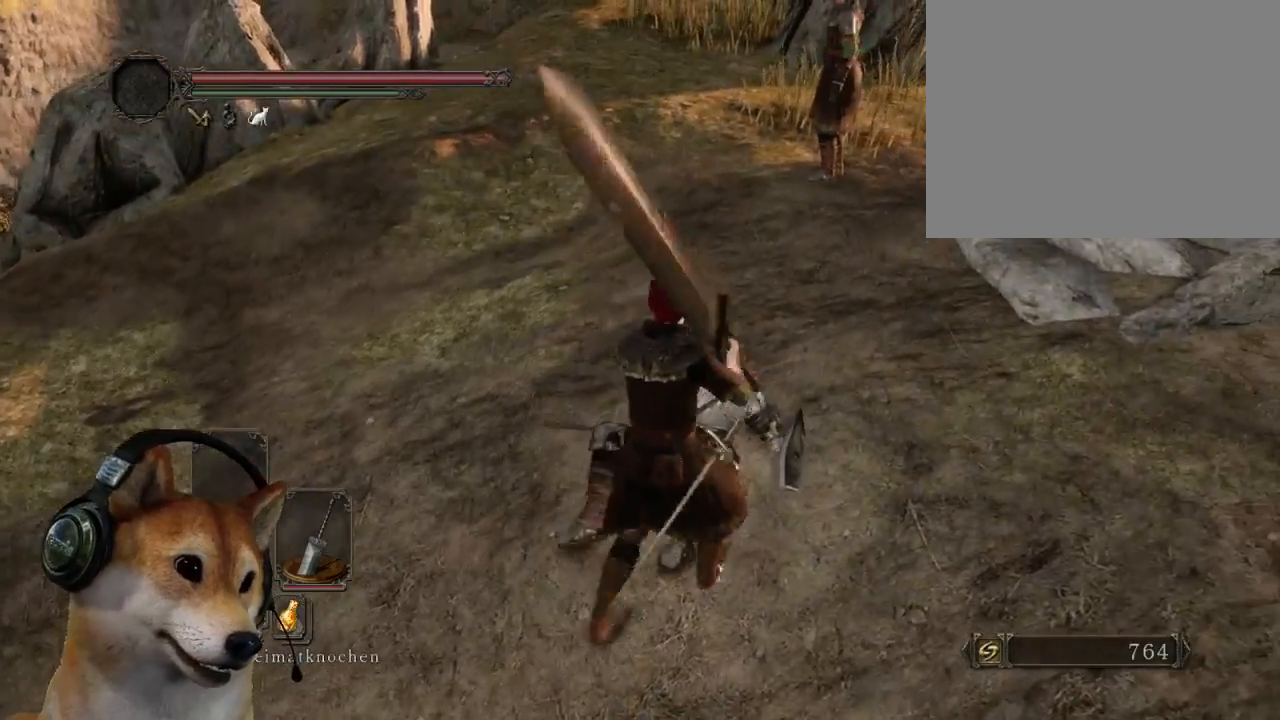
{"buttons": [], "left_stick": "center", "right_stick": "up-left", "events": [[67, "left_stick", "up"], [267, "left_stick", "center"], [333, "right_stick", "up-left"], [400, "R3", "down"], [500, "R3", "up"]]}
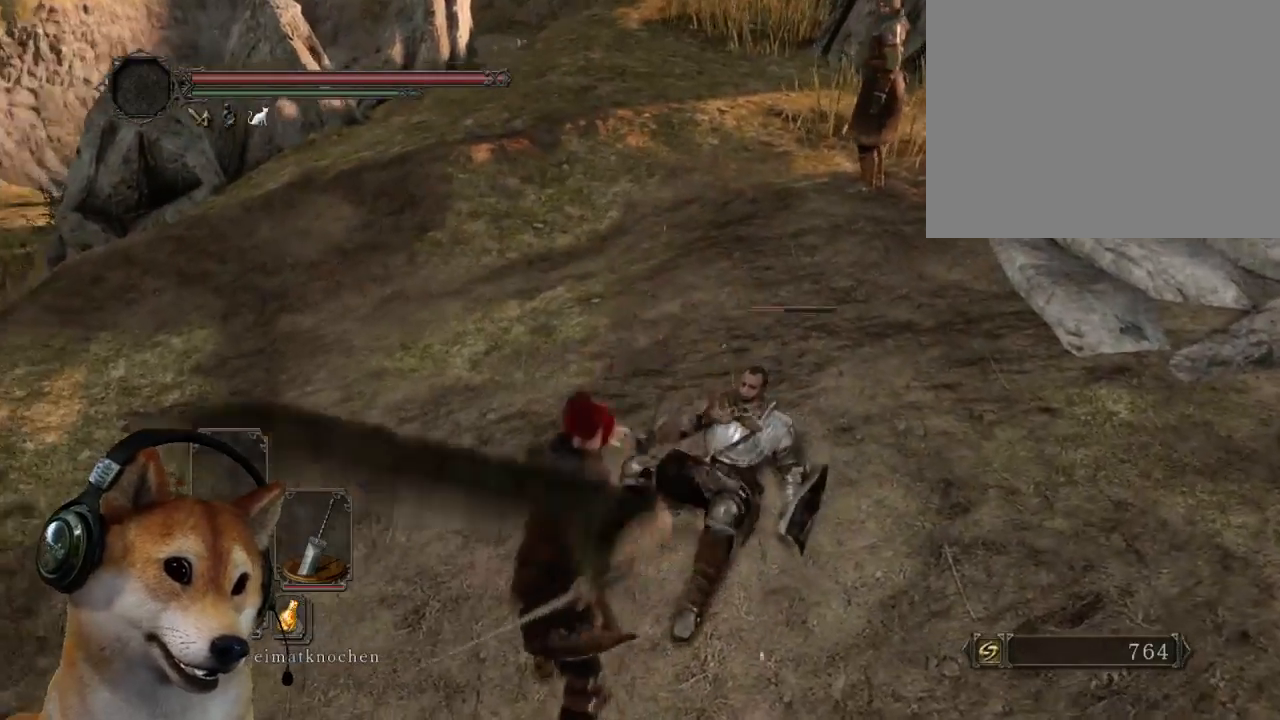
{"buttons": ["R3"], "left_stick": "center", "right_stick": "up-left", "events": [[500, "R3", "down"]]}
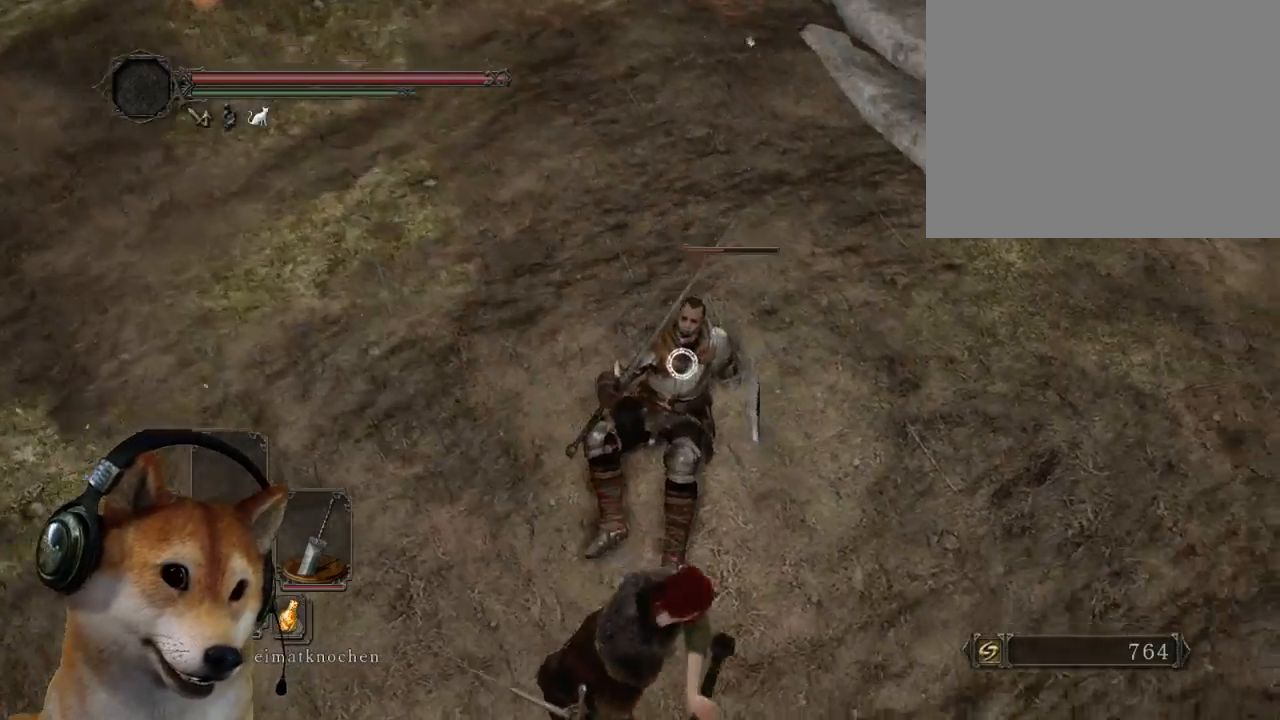
{"buttons": [], "left_stick": "center", "right_stick": "left", "events": [[133, "R3", "up"], [233, "right_stick", "left"]]}
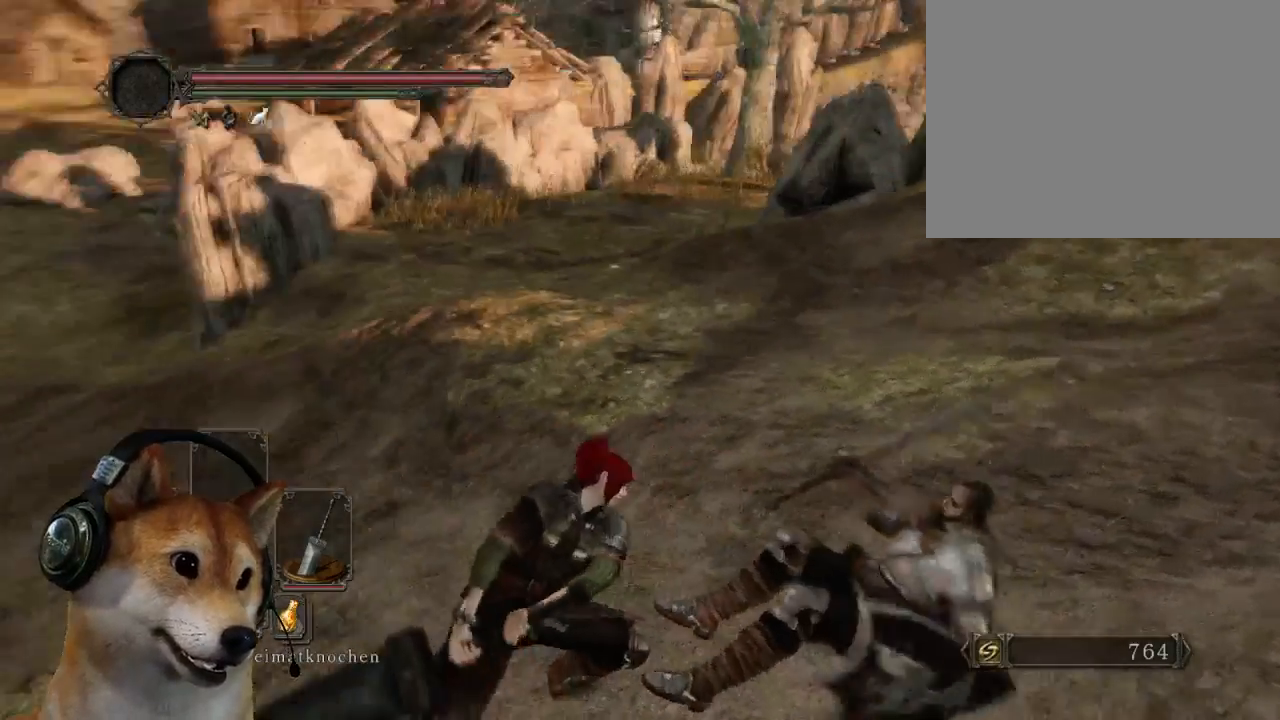
{"buttons": [], "left_stick": "center", "right_stick": "center", "events": [[67, "right_stick", "center"]]}
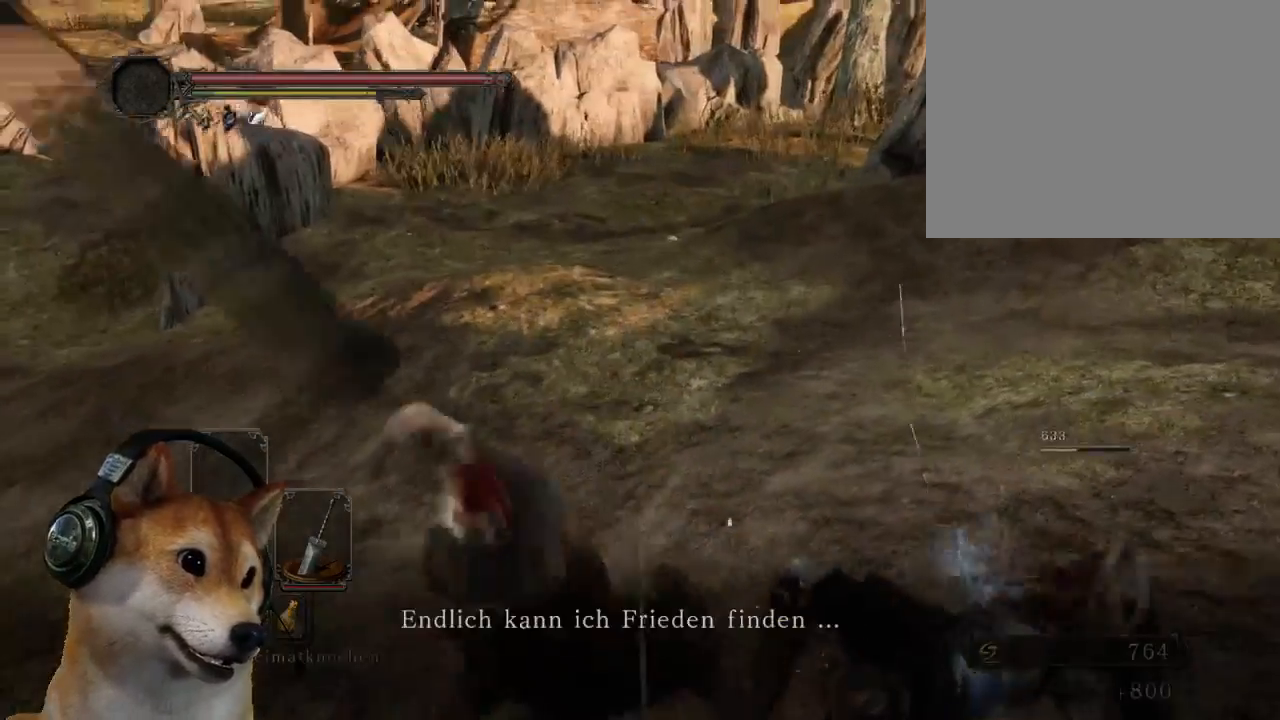
{"buttons": [], "left_stick": "center", "right_stick": "center", "events": []}
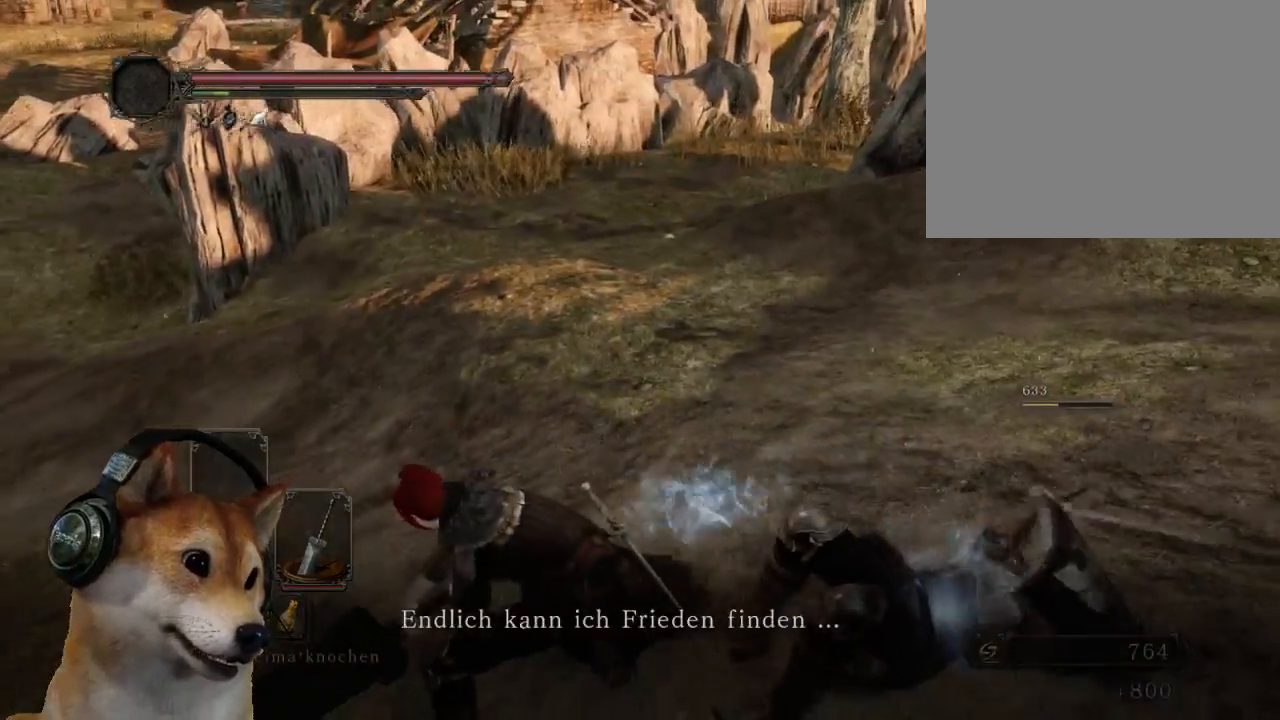
{"buttons": [], "left_stick": "center", "right_stick": "up", "events": [[400, "right_stick", "up"]]}